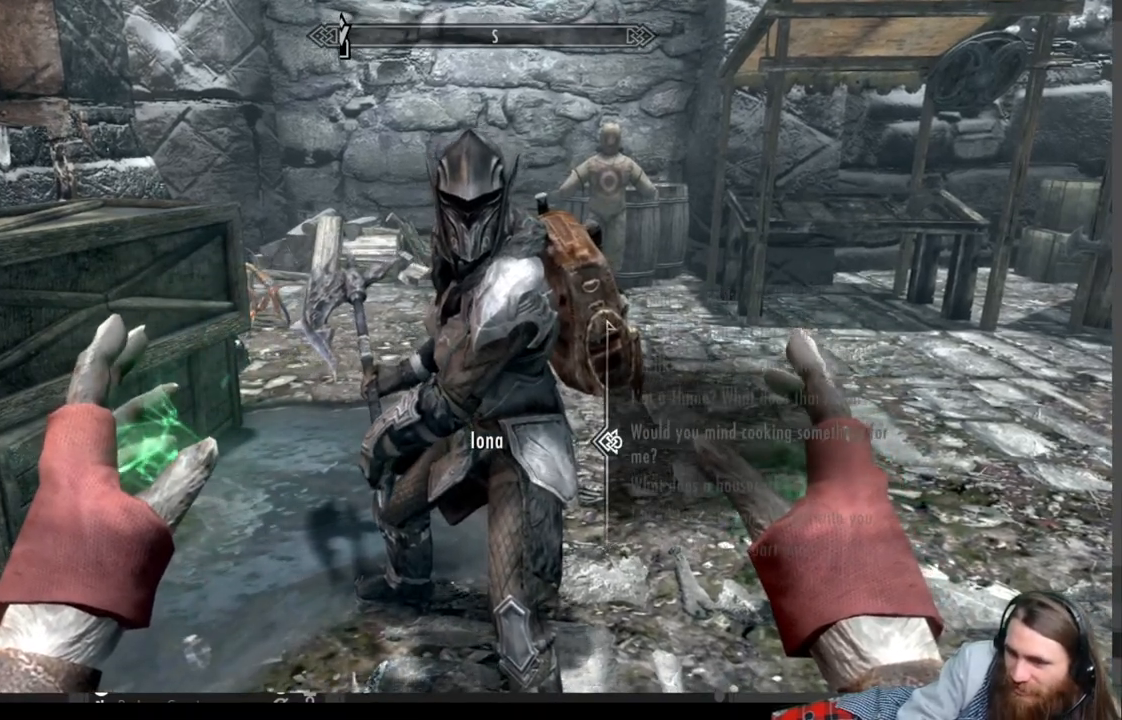
Gameplay with a controller (Xbox layout); each line is a JSON object with the inputs held at the frame after it. "events" lists button and stick changes between this image and that frame as [ms after this image, input, new state], when the widget could be followed in between.
{"buttons": ["A"], "left_stick": "center", "right_stick": "center", "events": [[483, "A", "down"]]}
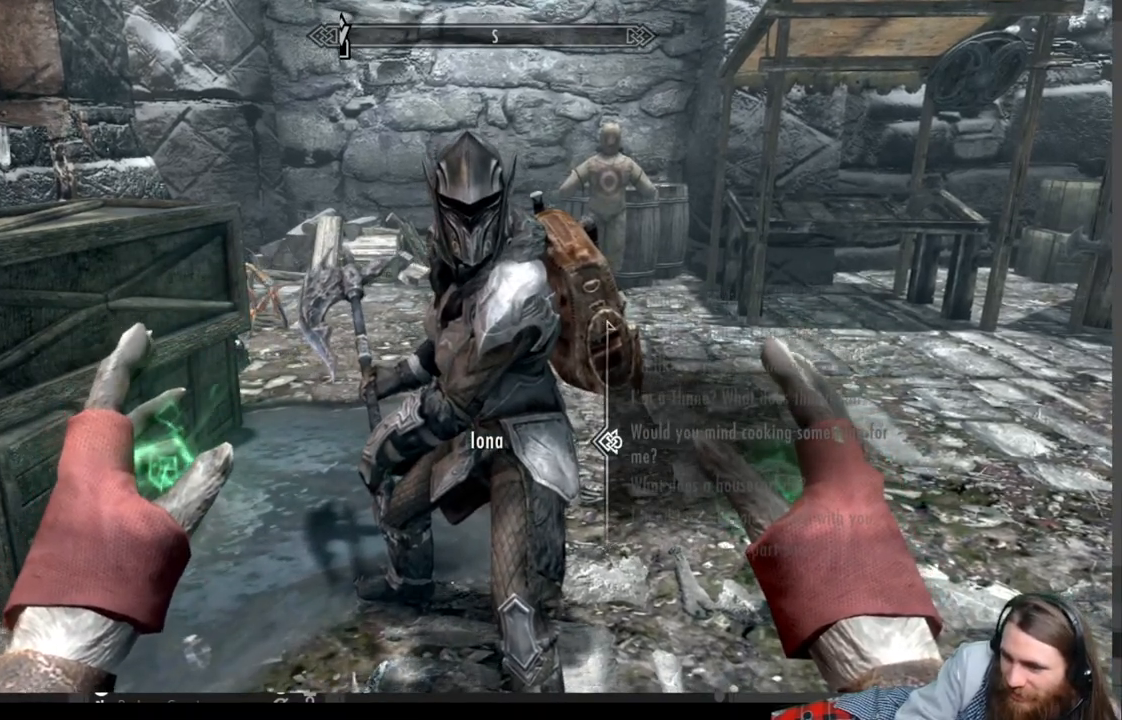
{"buttons": [], "left_stick": "center", "right_stick": "center", "events": [[233, "A", "up"]]}
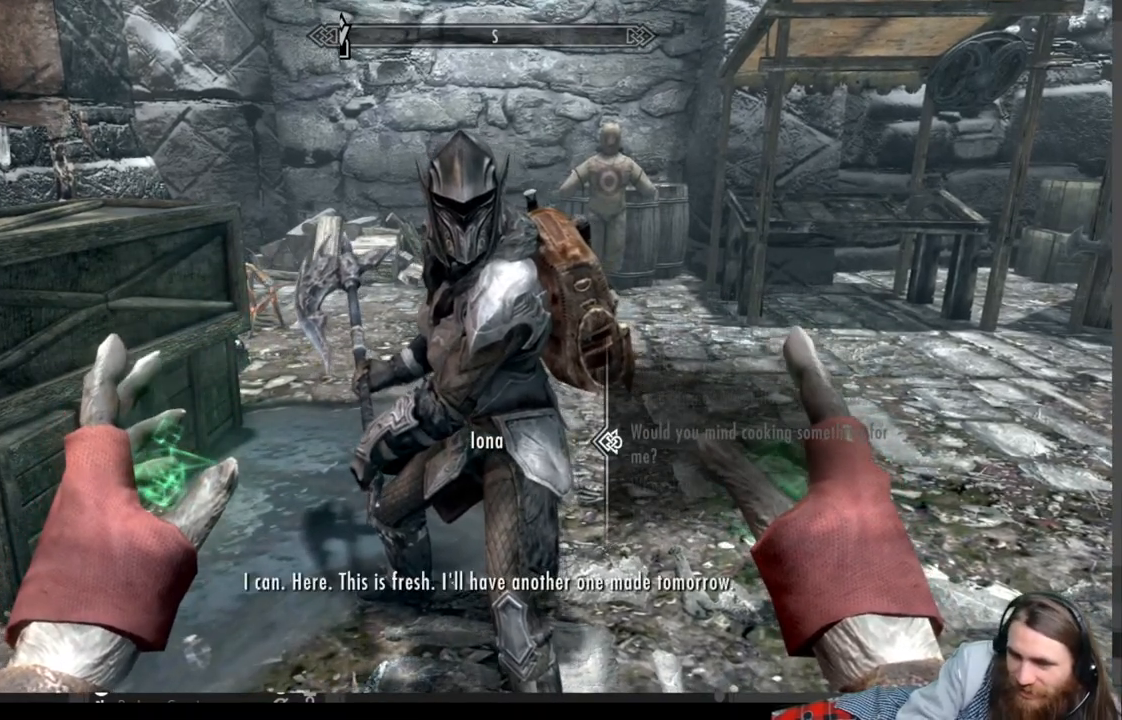
{"buttons": [], "left_stick": "center", "right_stick": "center", "events": [[133, "A", "down"], [333, "A", "up"]]}
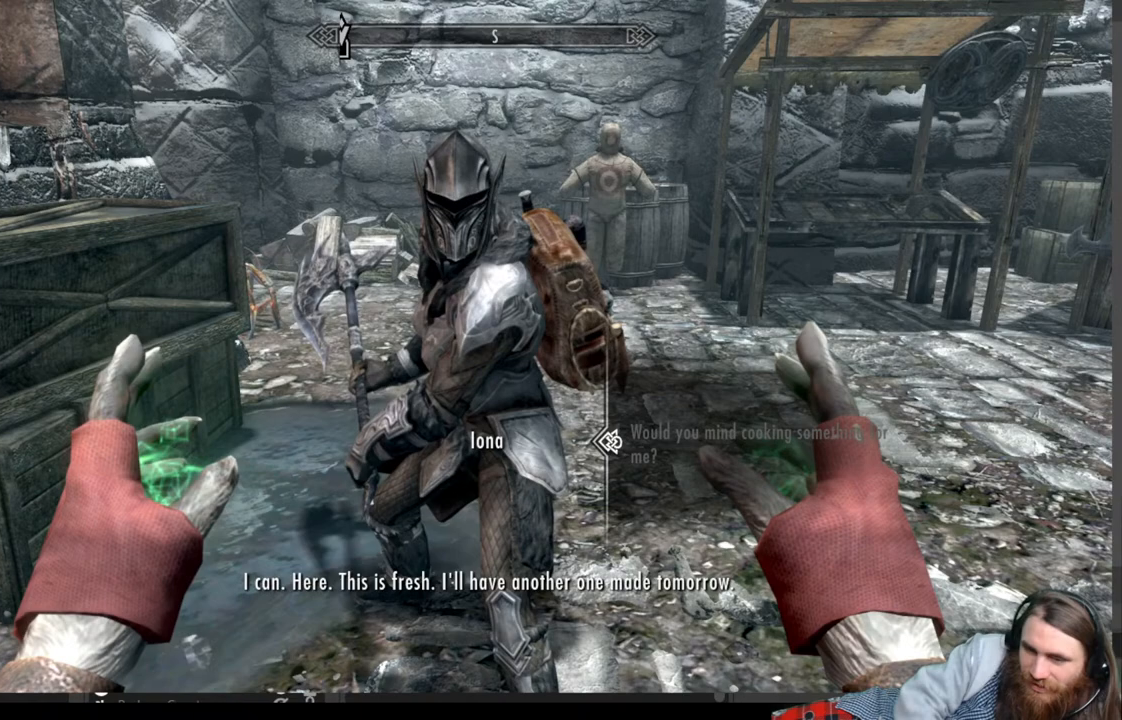
{"buttons": [], "left_stick": "center", "right_stick": "center", "events": []}
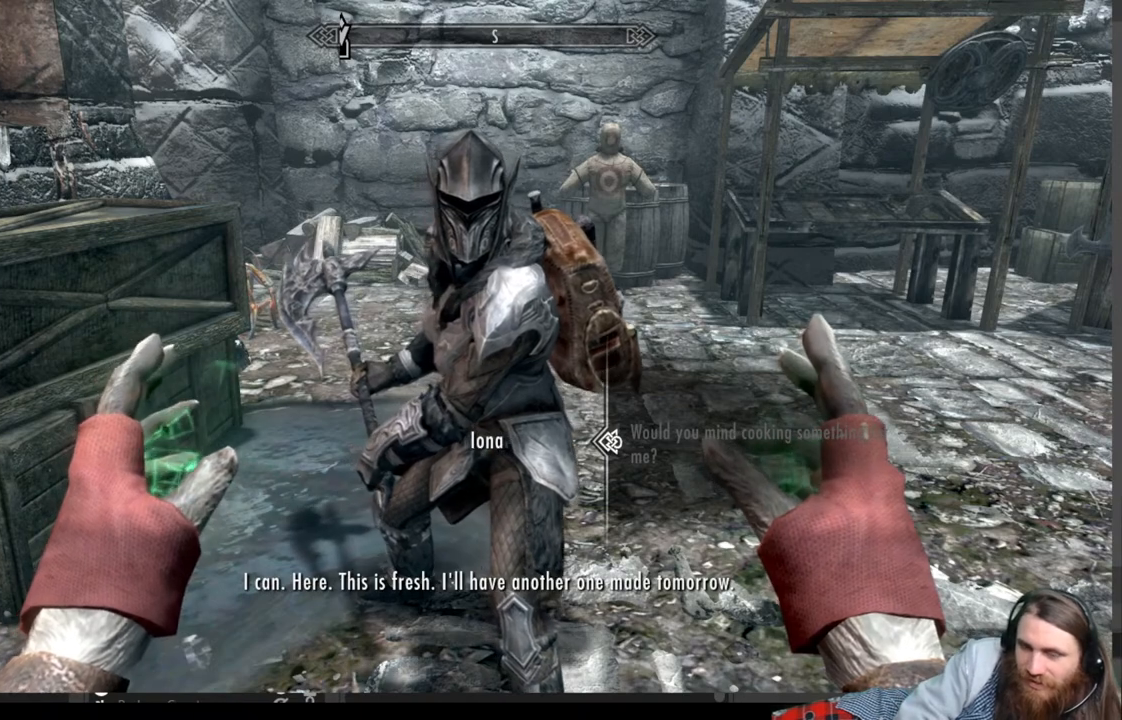
{"buttons": [], "left_stick": "center", "right_stick": "center", "events": [[33, "A", "down"], [250, "A", "up"]]}
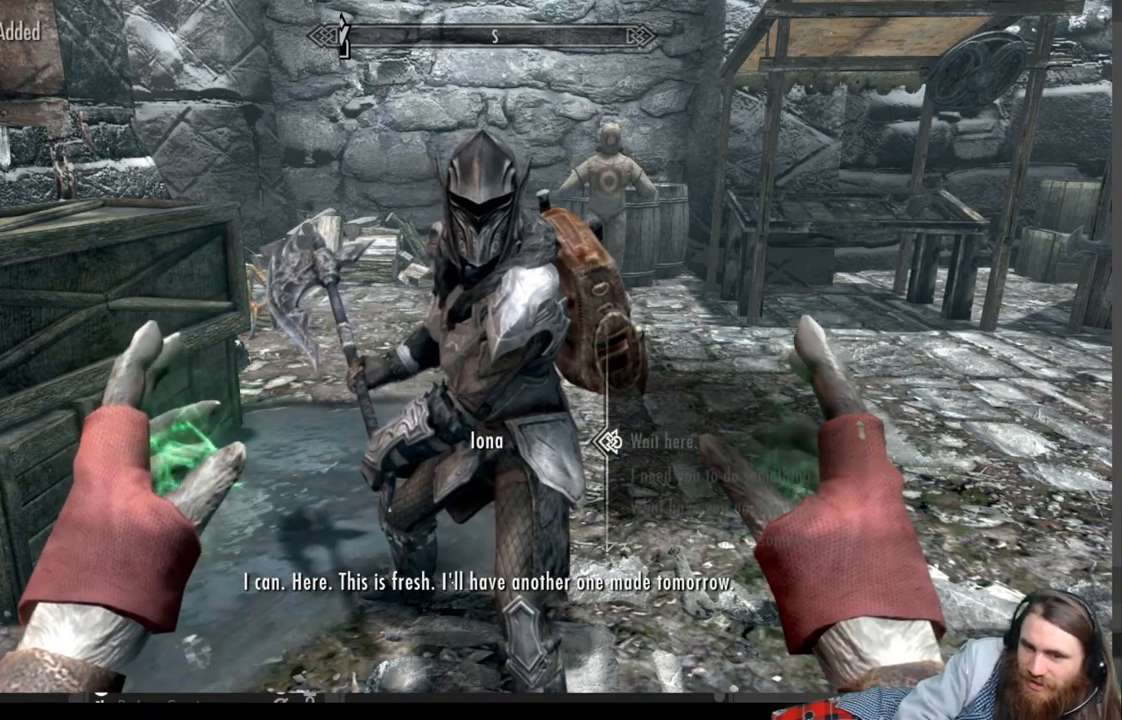
{"buttons": ["DPAD_DOWN"], "left_stick": "center", "right_stick": "center", "events": [[450, "DPAD_DOWN", "down"]]}
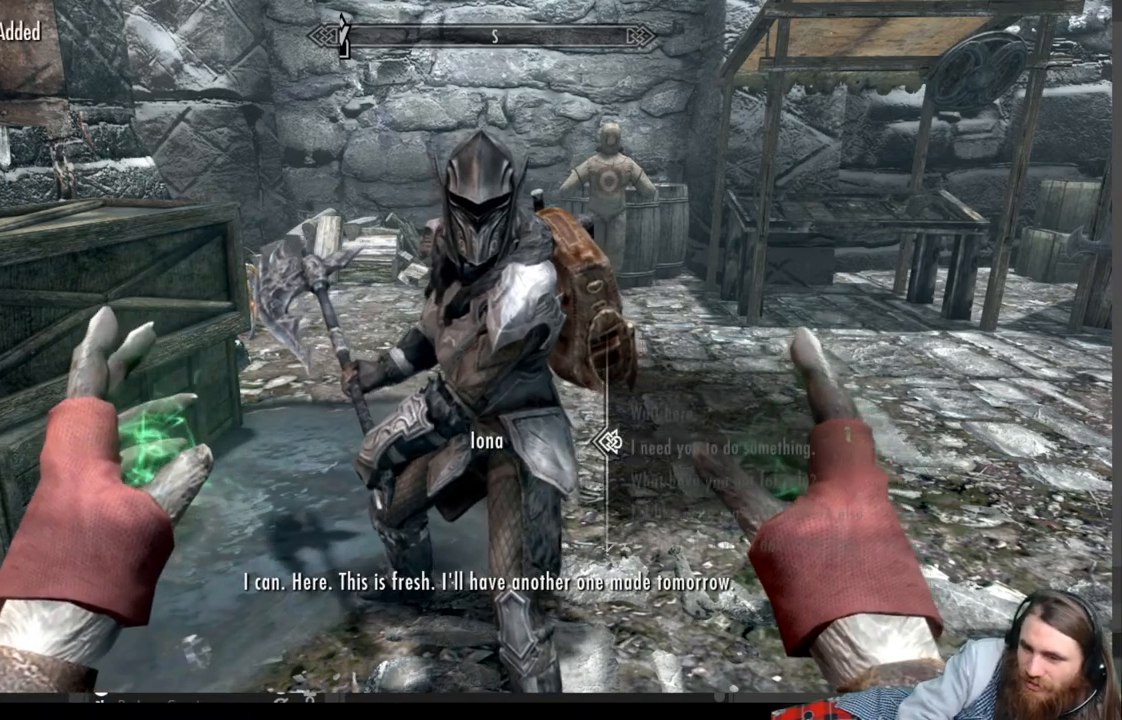
{"buttons": ["DPAD_DOWN"], "left_stick": "center", "right_stick": "center", "events": [[50, "DPAD_DOWN", "up"], [167, "DPAD_DOWN", "down"], [283, "DPAD_DOWN", "up"], [417, "DPAD_DOWN", "down"]]}
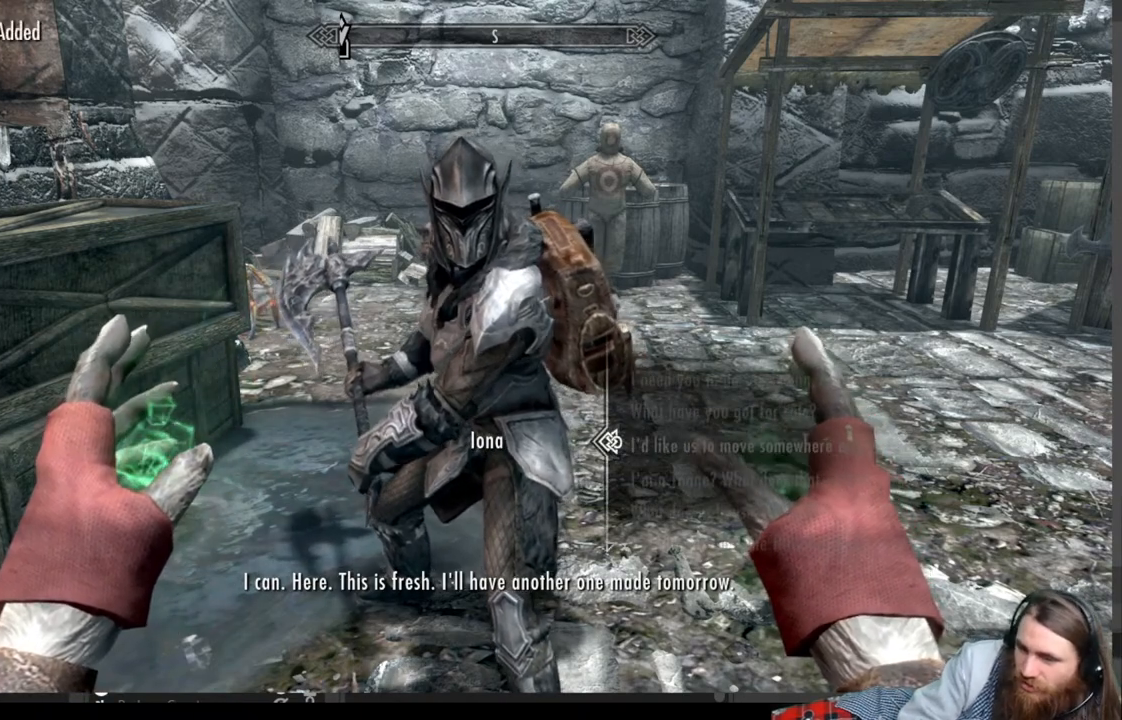
{"buttons": [], "left_stick": "center", "right_stick": "center", "events": [[50, "DPAD_DOWN", "up"], [267, "DPAD_DOWN", "down"], [417, "DPAD_DOWN", "up"]]}
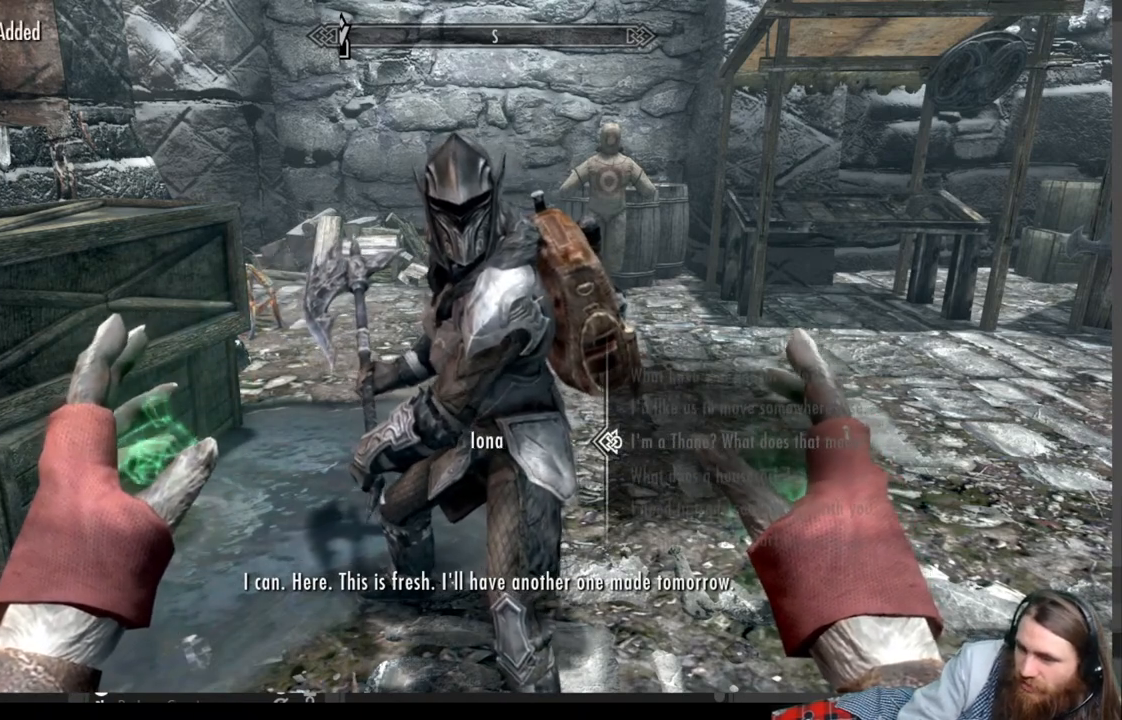
{"buttons": ["DPAD_DOWN"], "left_stick": "center", "right_stick": "center", "events": [[233, "DPAD_DOWN", "down"], [383, "DPAD_DOWN", "up"], [500, "DPAD_DOWN", "down"]]}
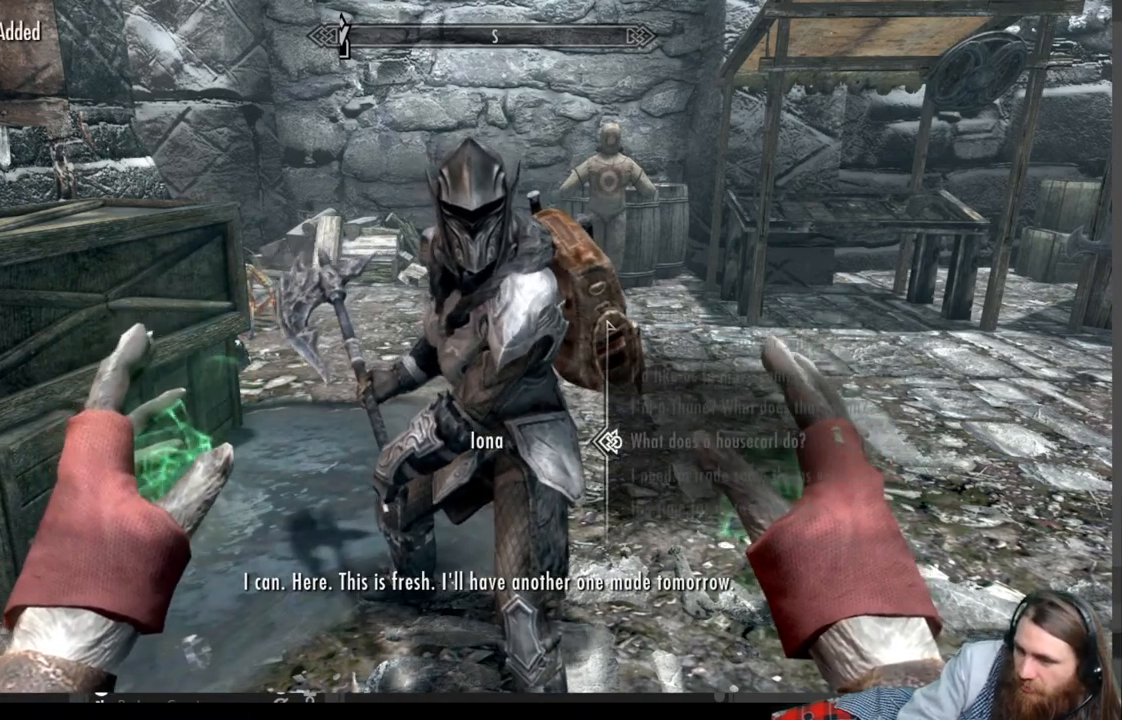
{"buttons": [], "left_stick": "center", "right_stick": "center", "events": [[133, "DPAD_DOWN", "up"], [233, "DPAD_DOWN", "down"], [333, "DPAD_DOWN", "up"]]}
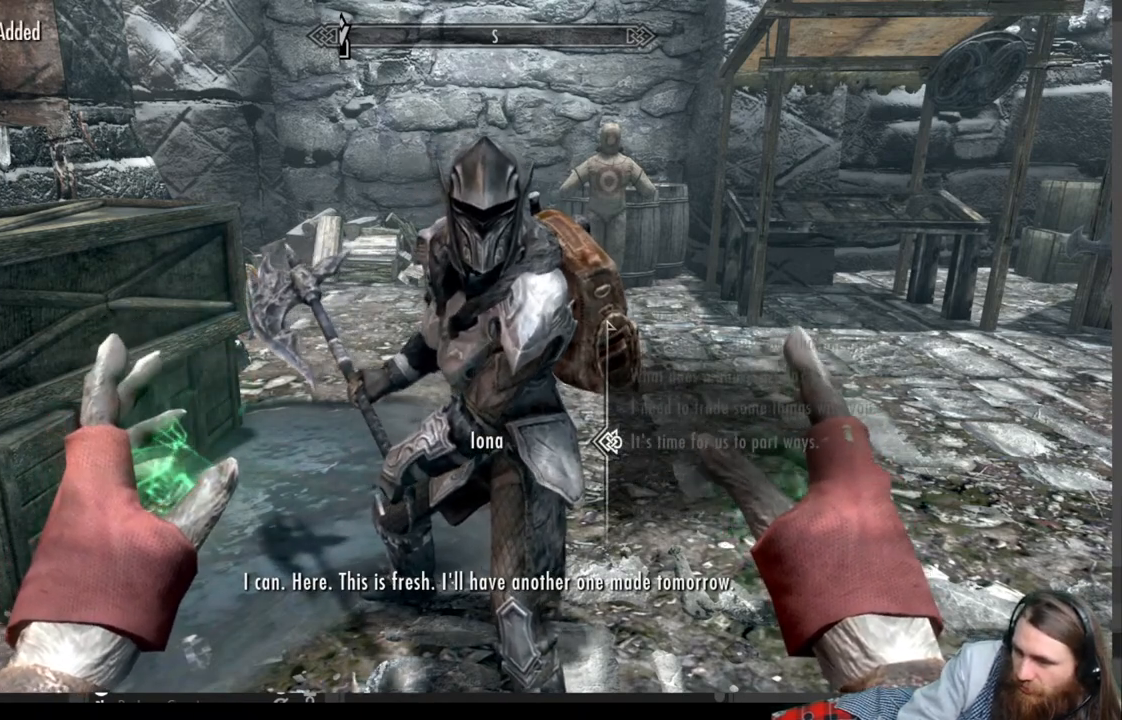
{"buttons": [], "left_stick": "center", "right_stick": "center", "events": [[33, "DPAD_UP", "down"], [167, "DPAD_UP", "up"]]}
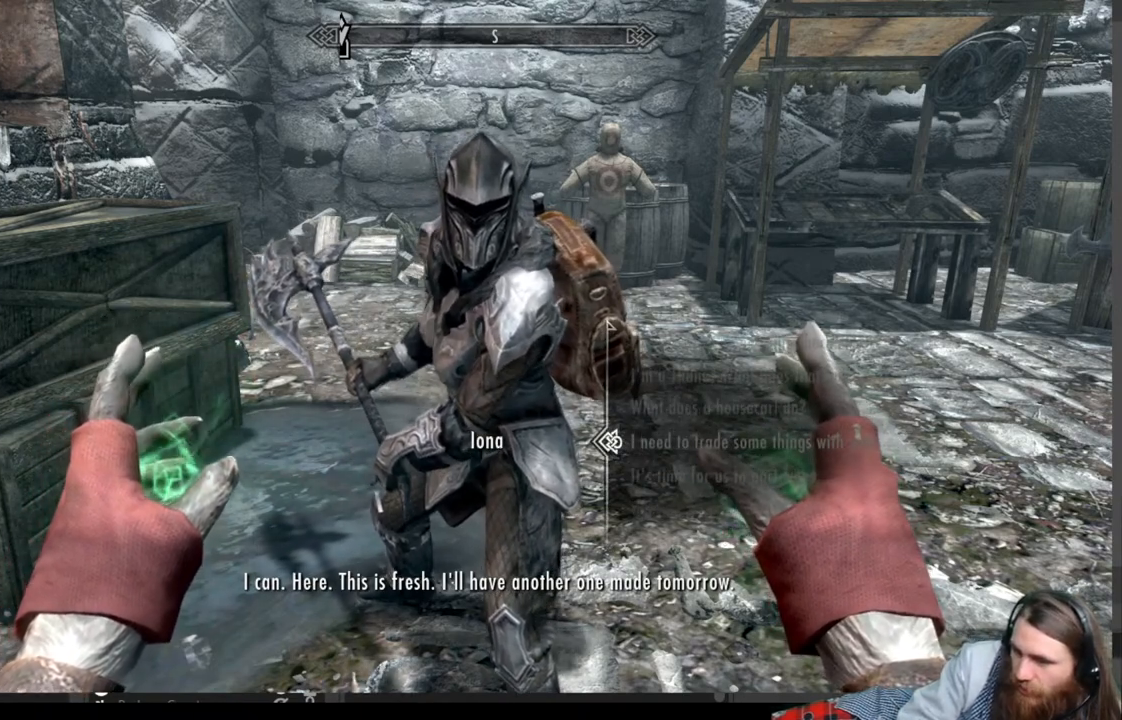
{"buttons": ["A"], "left_stick": "center", "right_stick": "center", "events": [[350, "A", "down"]]}
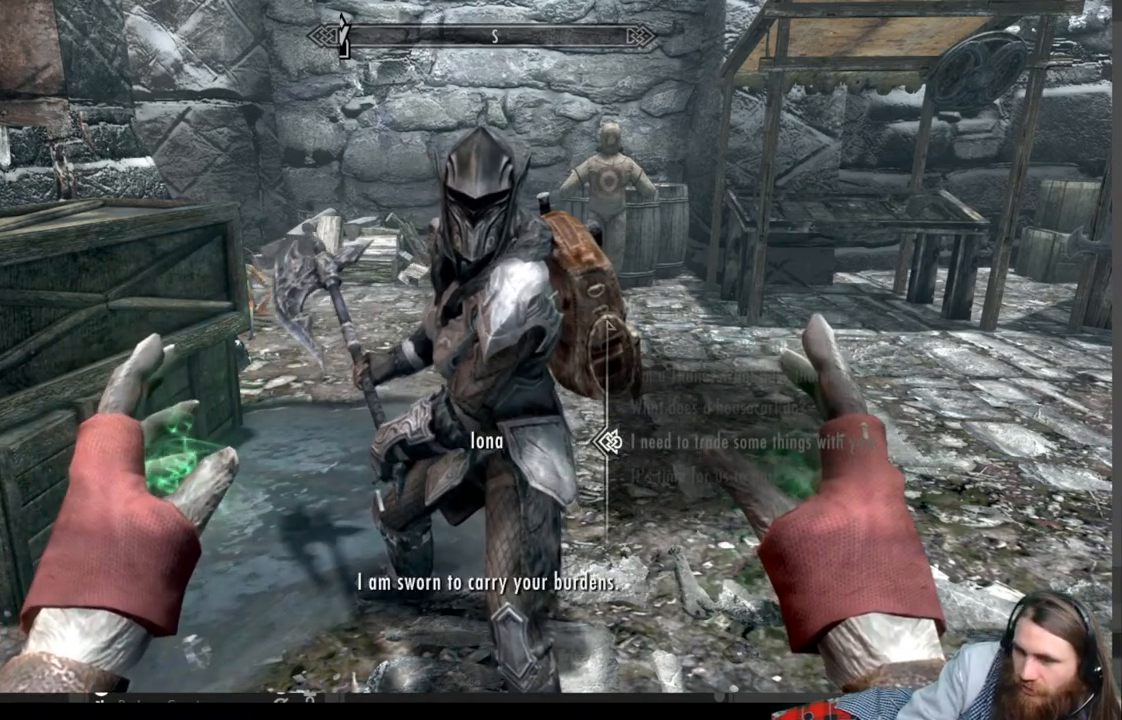
{"buttons": ["A"], "left_stick": "center", "right_stick": "center", "events": [[133, "A", "up"], [350, "A", "down"]]}
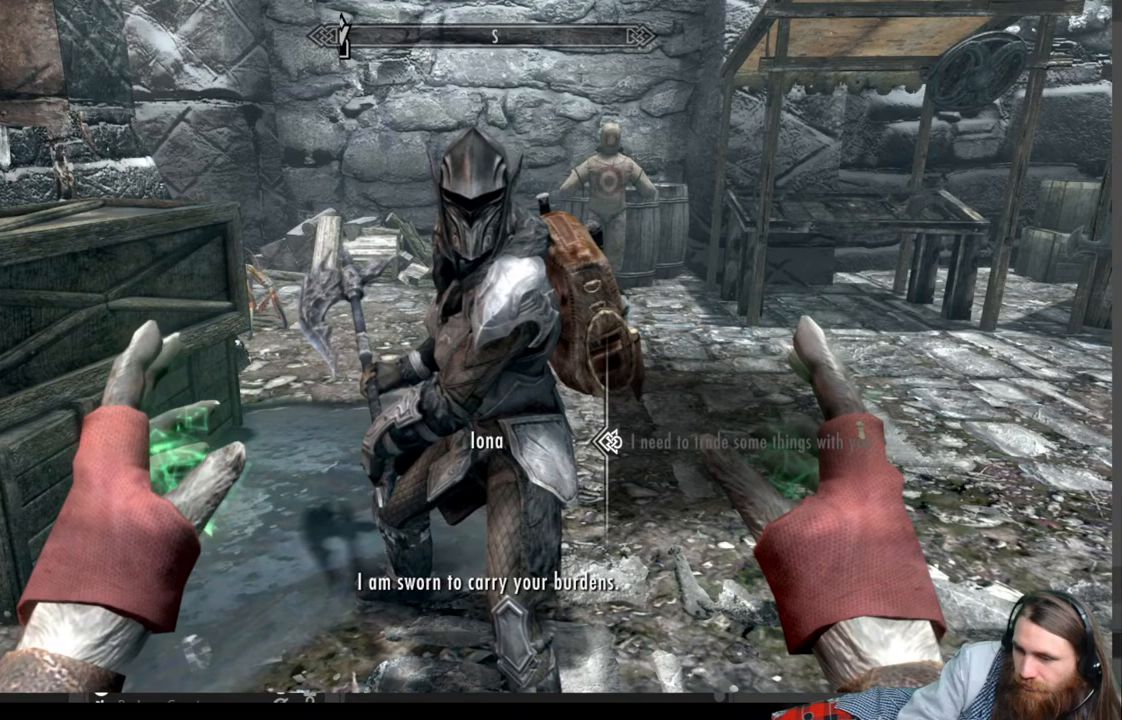
{"buttons": [], "left_stick": "center", "right_stick": "center", "events": [[117, "A", "up"]]}
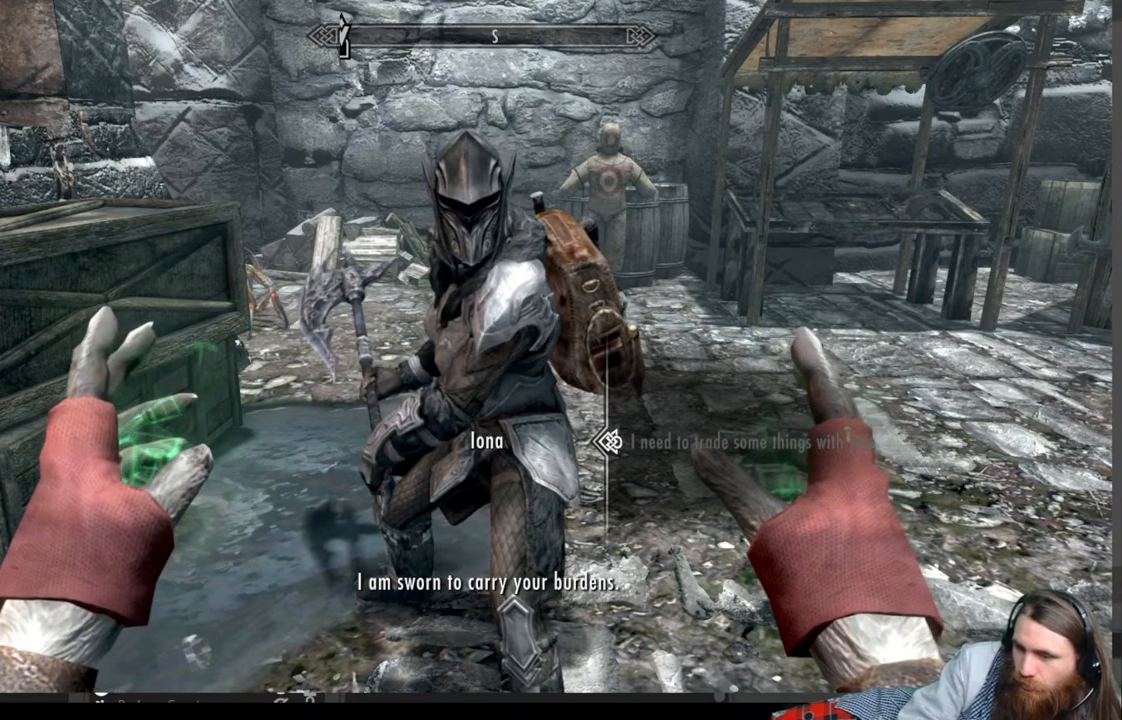
{"buttons": [], "left_stick": "center", "right_stick": "center", "events": [[33, "A", "down"], [217, "A", "up"]]}
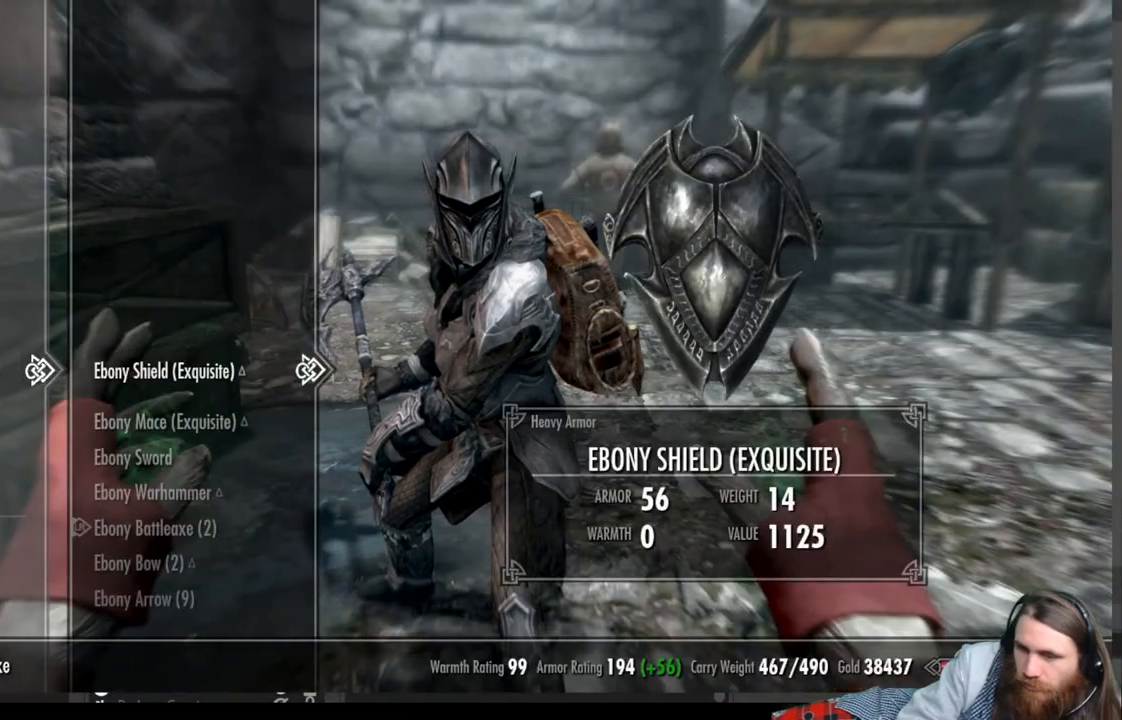
{"buttons": [], "left_stick": "center", "right_stick": "center", "events": []}
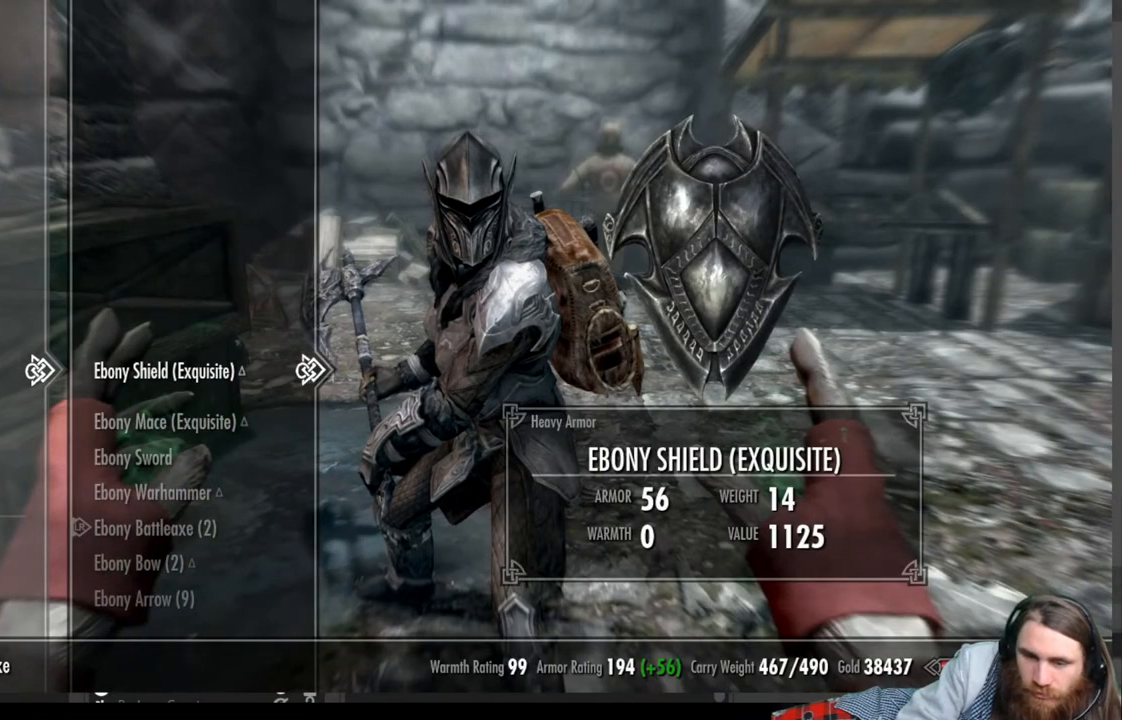
{"buttons": [], "left_stick": "center", "right_stick": "center", "events": []}
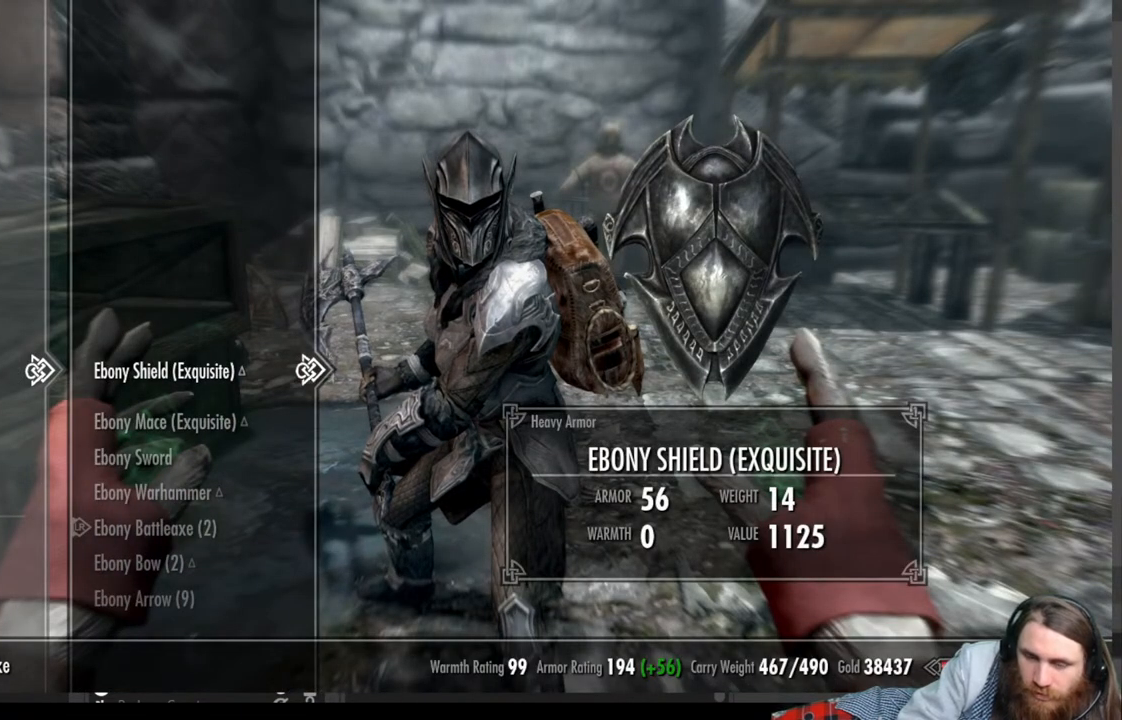
{"buttons": [], "left_stick": "center", "right_stick": "center", "events": [[333, "DPAD_DOWN", "down"], [400, "DPAD_DOWN", "up"]]}
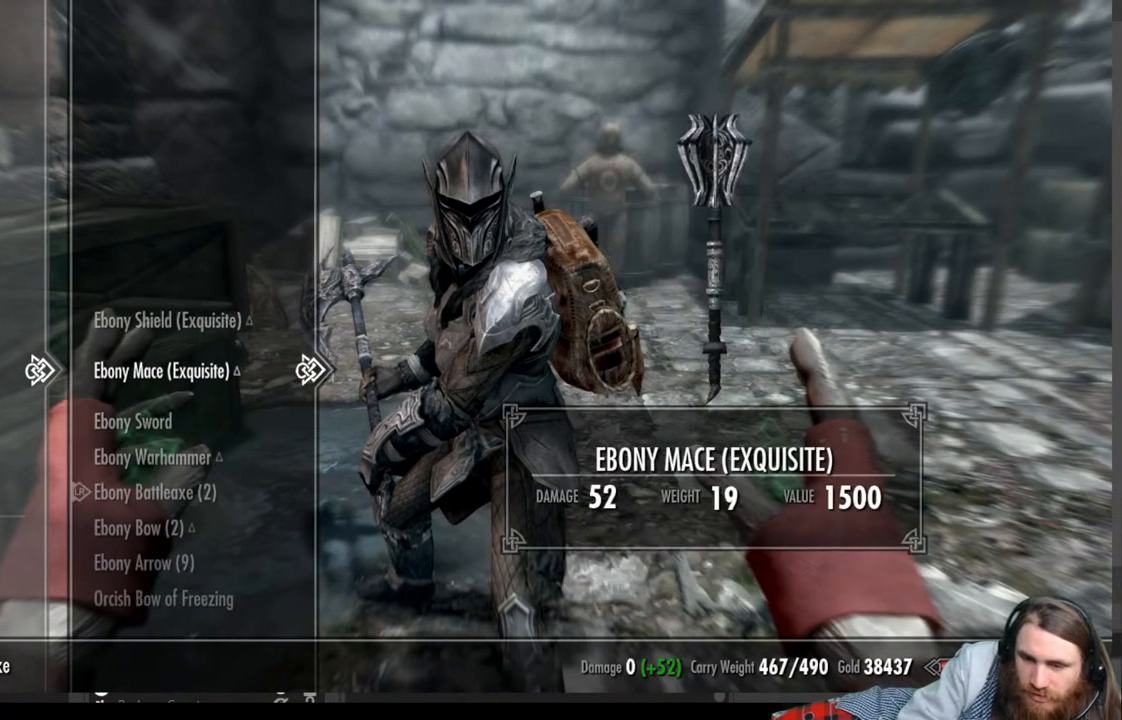
{"buttons": [], "left_stick": "center", "right_stick": "center", "events": [[283, "DPAD_UP", "down"], [467, "DPAD_UP", "up"]]}
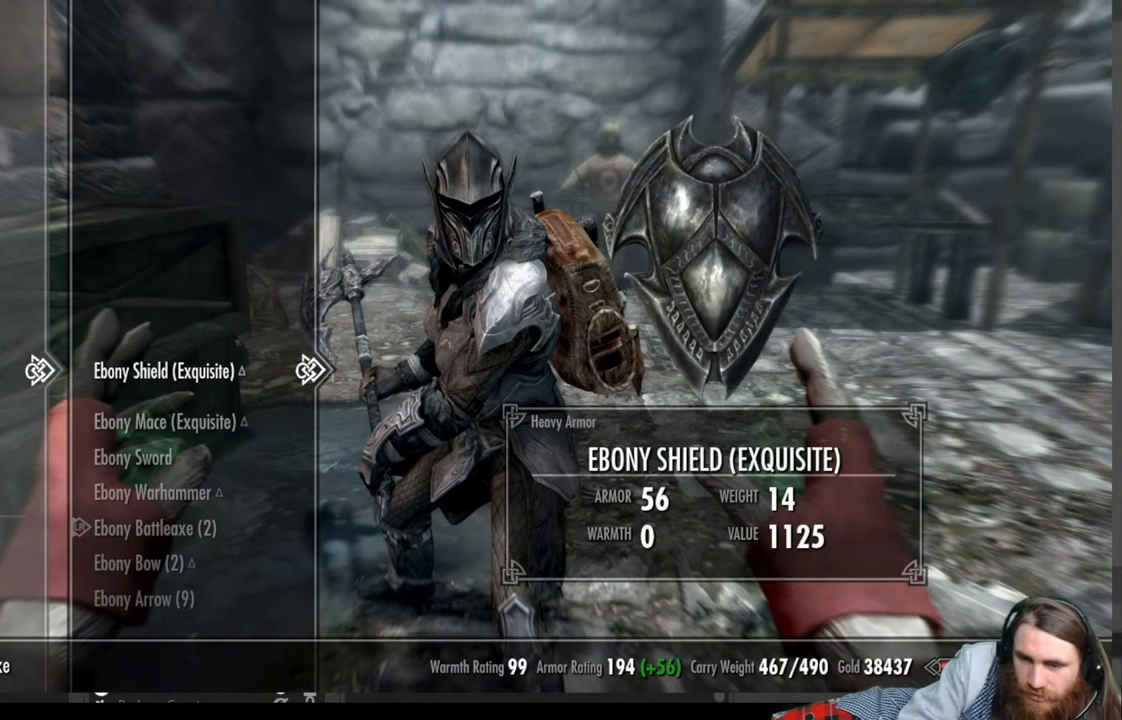
{"buttons": [], "left_stick": "center", "right_stick": "center", "events": []}
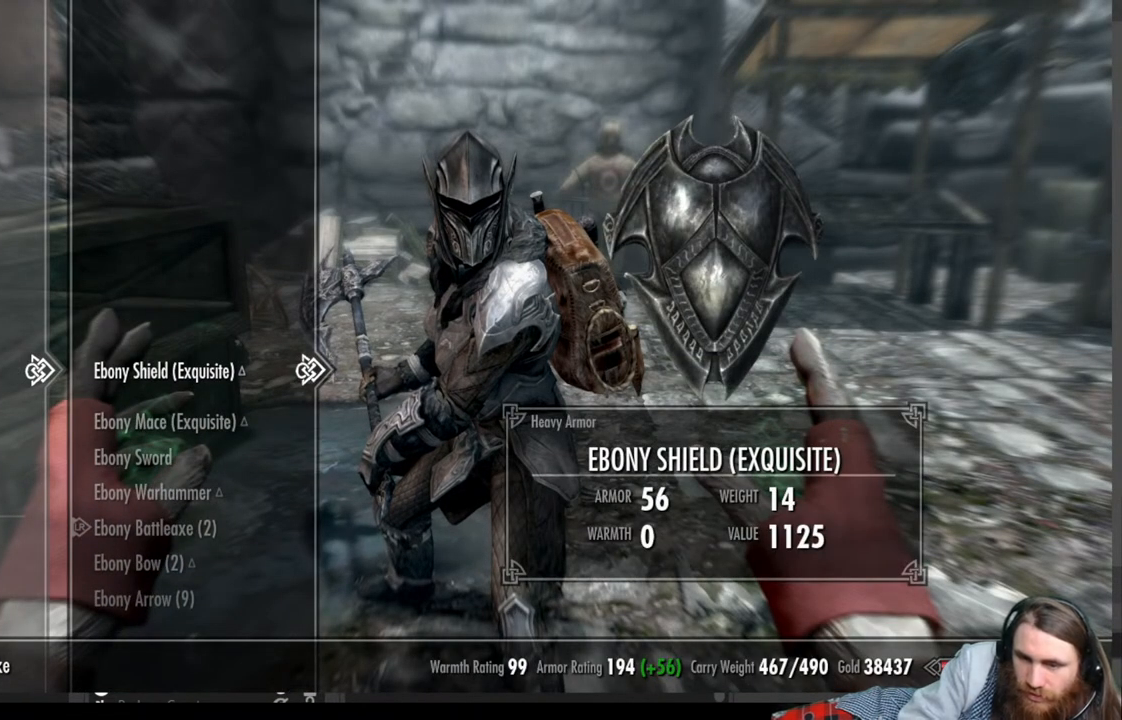
{"buttons": [], "left_stick": "center", "right_stick": "center", "events": []}
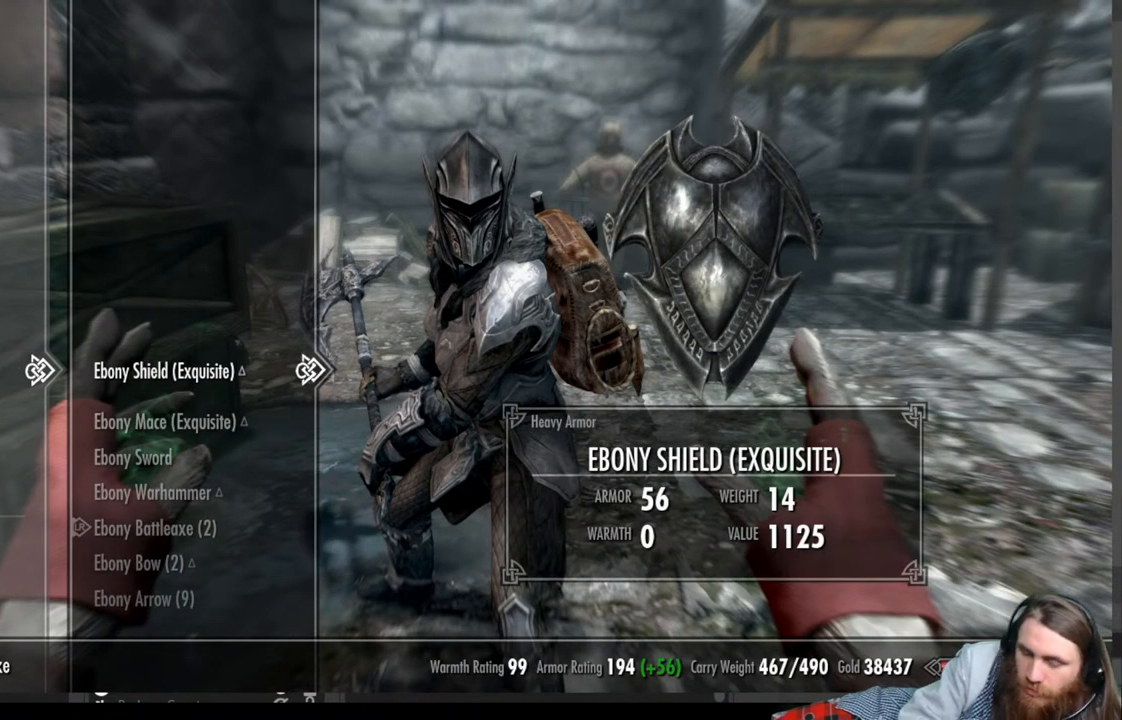
{"buttons": [], "left_stick": "center", "right_stick": "center", "events": []}
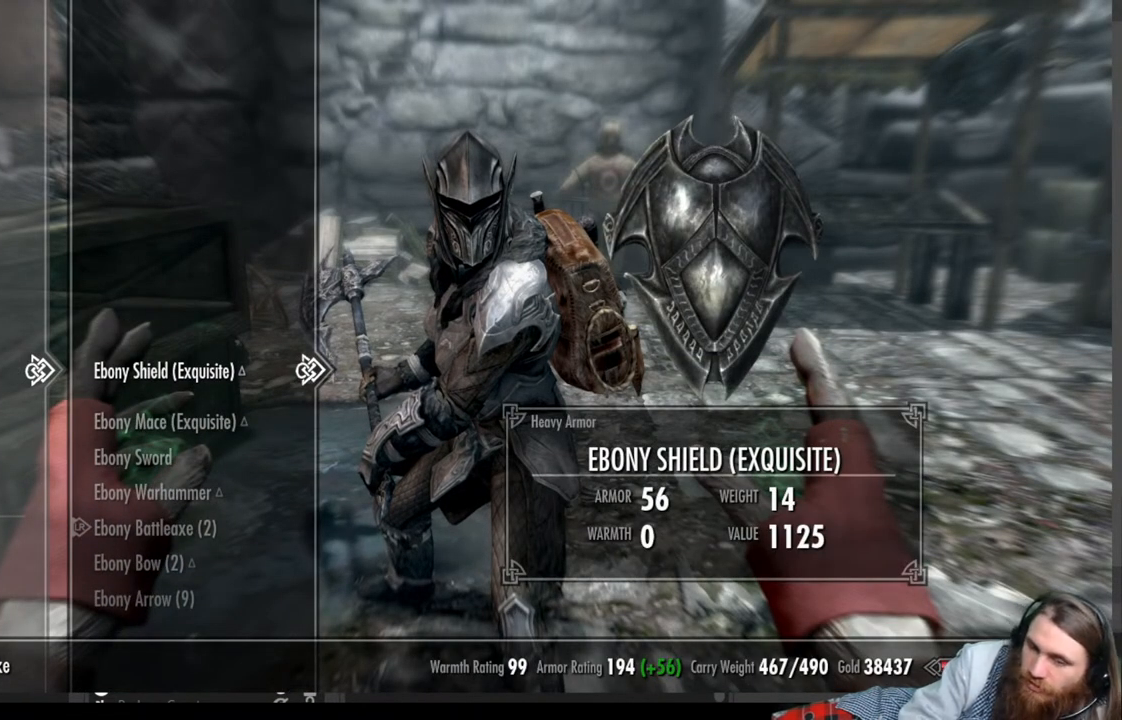
{"buttons": ["DPAD_DOWN"], "left_stick": "center", "right_stick": "center", "events": [[83, "DPAD_DOWN", "down"], [200, "DPAD_DOWN", "up"], [267, "DPAD_DOWN", "down"], [383, "DPAD_DOWN", "up"], [483, "DPAD_DOWN", "down"]]}
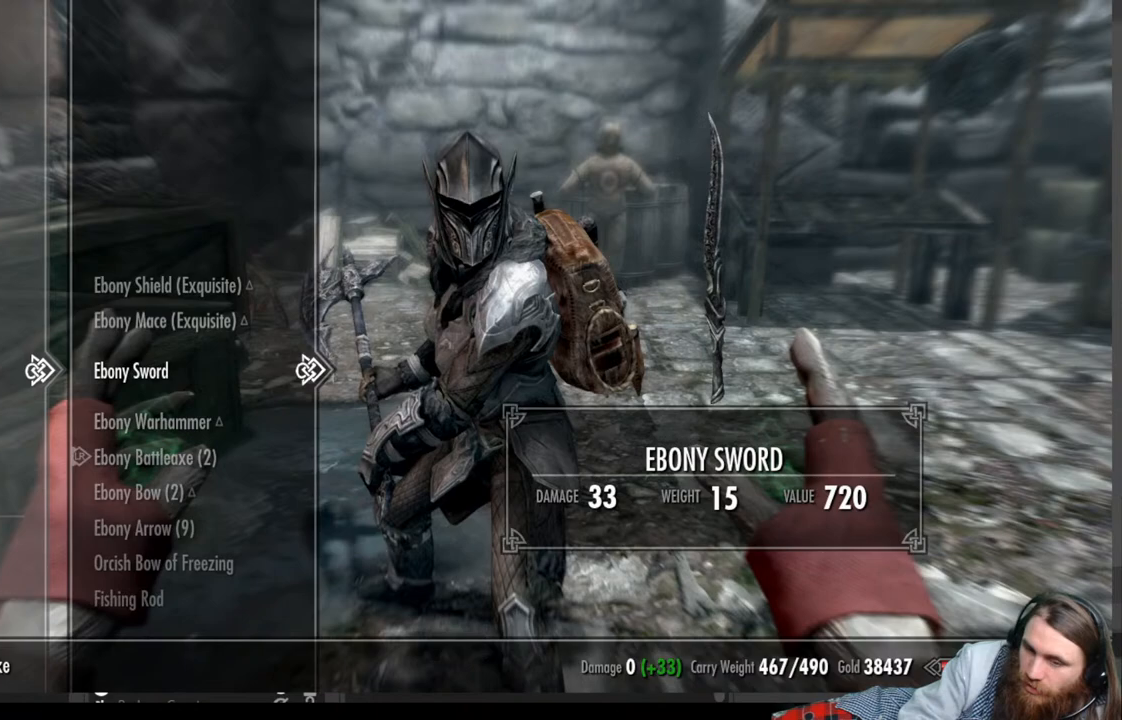
{"buttons": ["DPAD_DOWN"], "left_stick": "center", "right_stick": "center", "events": [[117, "DPAD_DOWN", "up"], [367, "DPAD_DOWN", "down"]]}
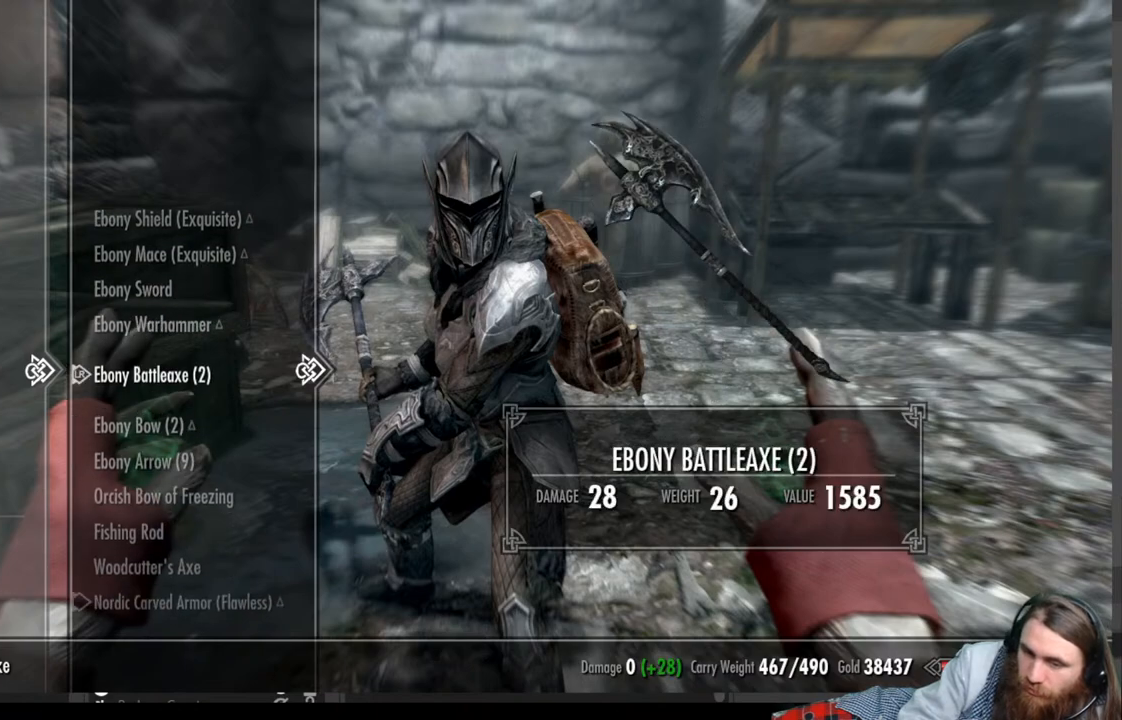
{"buttons": ["DPAD_DOWN"], "left_stick": "center", "right_stick": "center", "events": []}
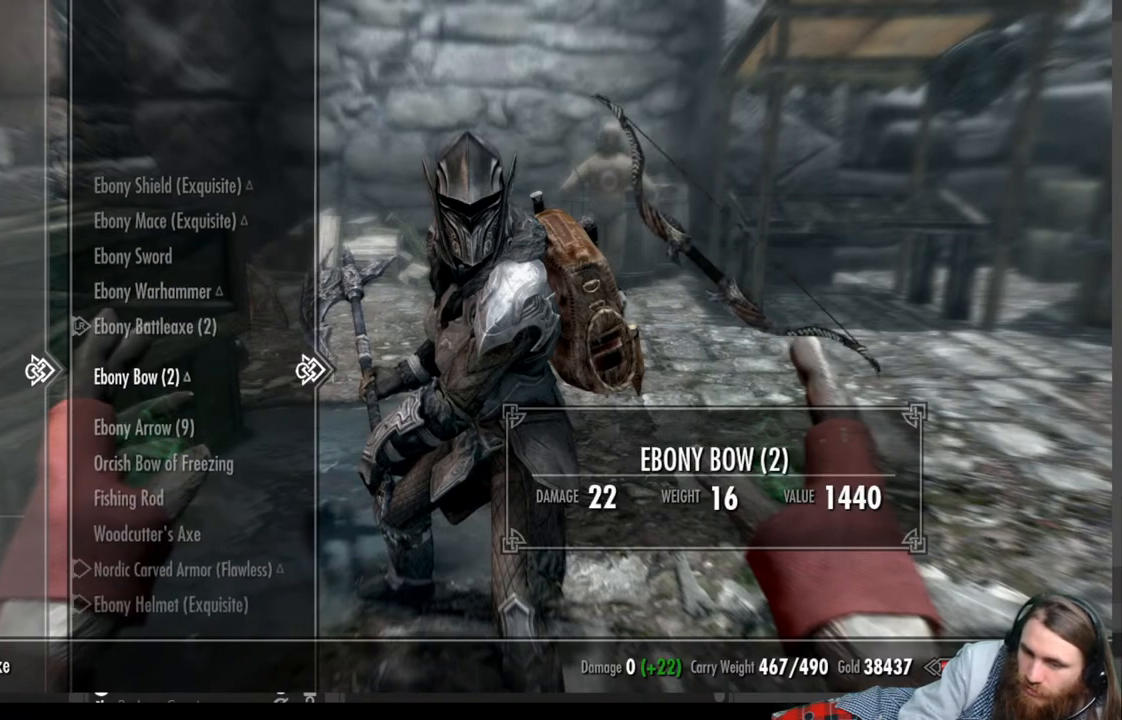
{"buttons": [], "left_stick": "center", "right_stick": "center", "events": [[300, "DPAD_DOWN", "up"]]}
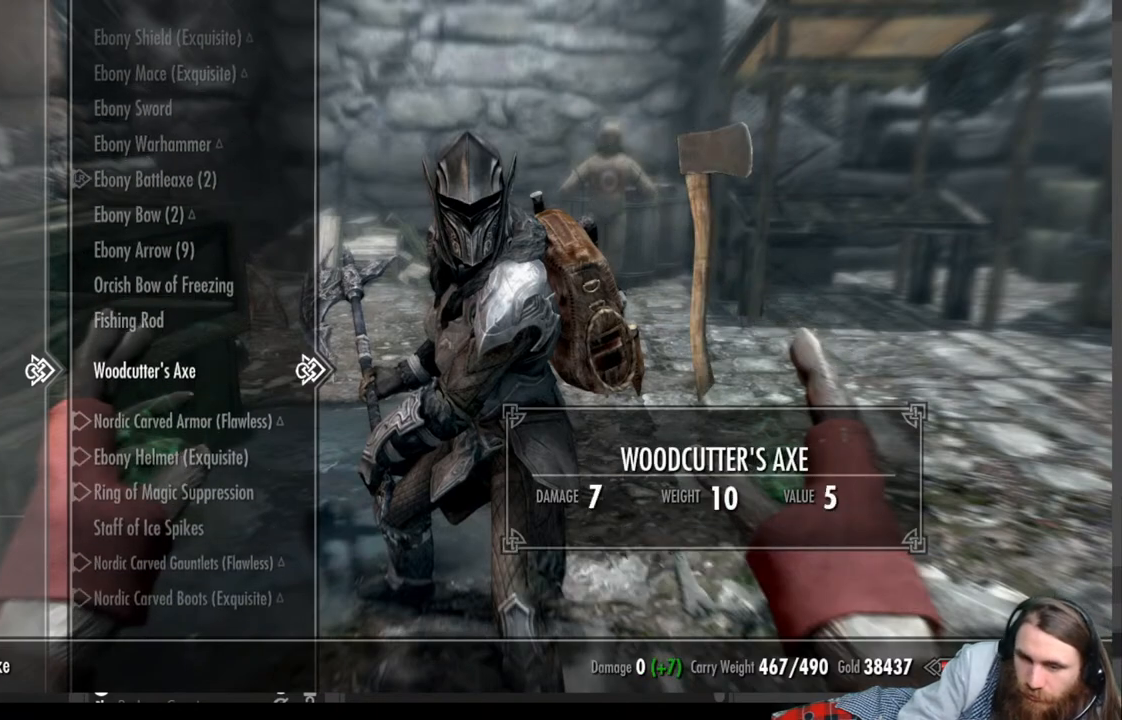
{"buttons": [], "left_stick": "center", "right_stick": "center", "events": [[100, "DPAD_DOWN", "down"], [250, "DPAD_DOWN", "up"]]}
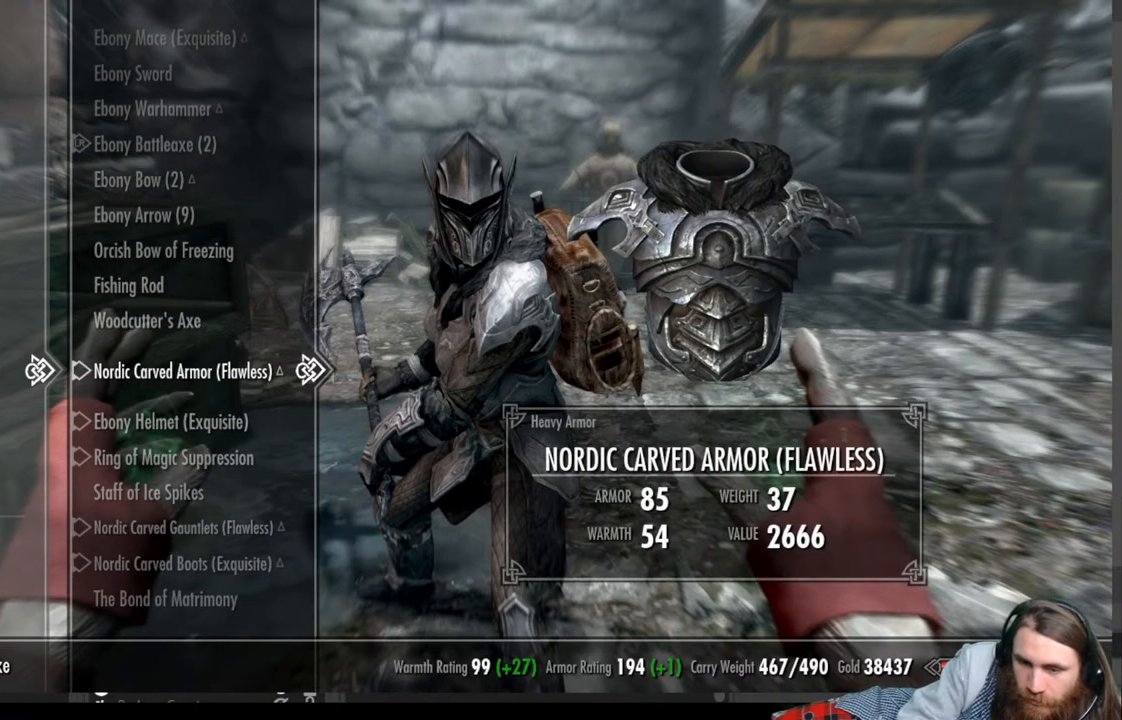
{"buttons": [], "left_stick": "center", "right_stick": "center", "events": [[233, "DPAD_DOWN", "down"], [350, "DPAD_DOWN", "up"]]}
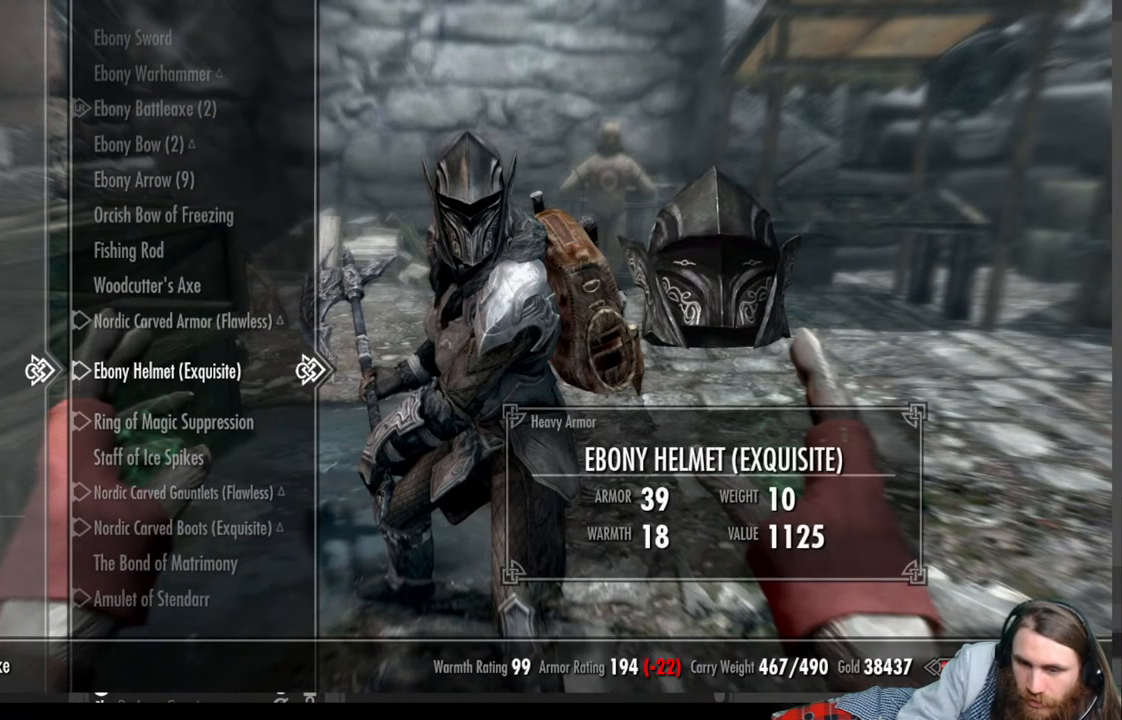
{"buttons": [], "left_stick": "center", "right_stick": "center", "events": []}